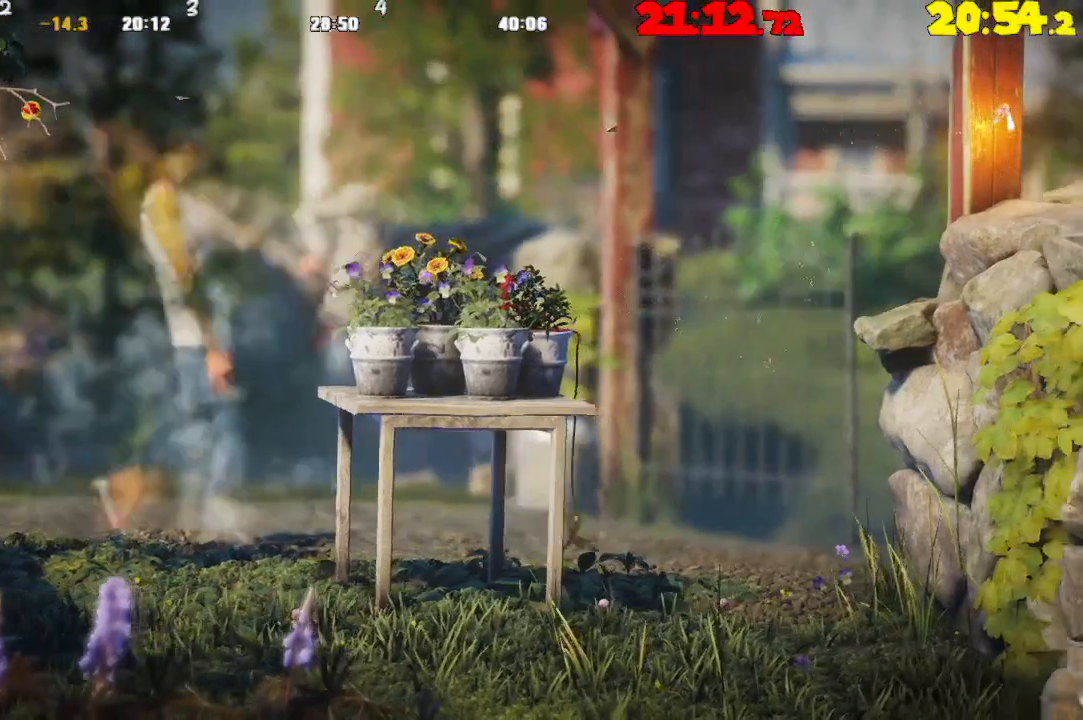
Gameplay with a controller (PlayStation layout); each line is a JSON object with the inputs held at the frame after it. "events" lists button and stick changes between this image and that frame as [ms after this image, input, new state], when the widget could be followed in between.
{"buttons": [], "left_stick": "up-right", "right_stick": "center", "events": [[50, "left_stick", "up-right"], [483, "L2", "up"]]}
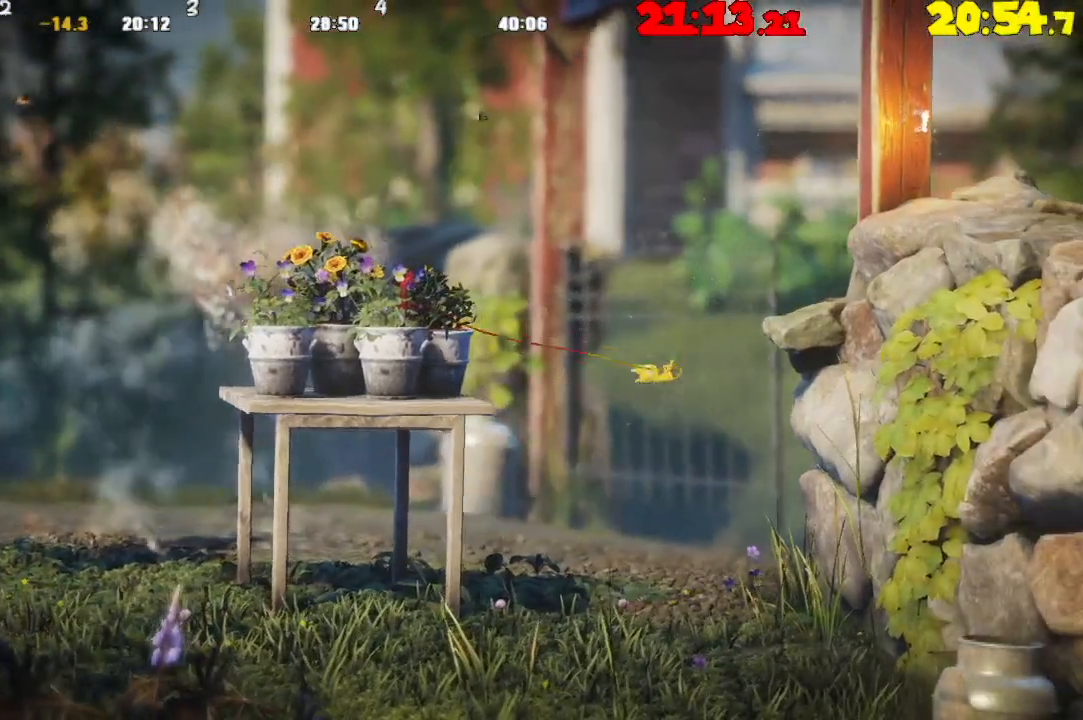
{"buttons": [], "left_stick": "right", "right_stick": "center", "events": [[50, "left_stick", "right"]]}
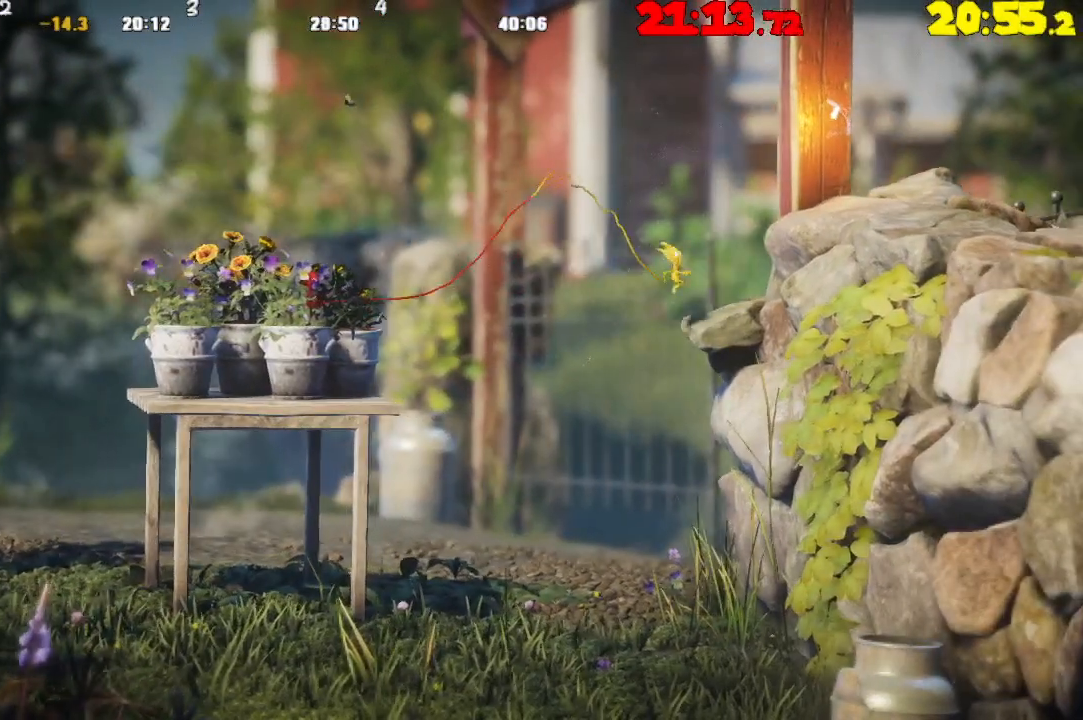
{"buttons": ["CROSS"], "left_stick": "right", "right_stick": "center", "events": [[33, "TRIANGLE", "down"], [117, "TRIANGLE", "up"], [267, "CROSS", "down"]]}
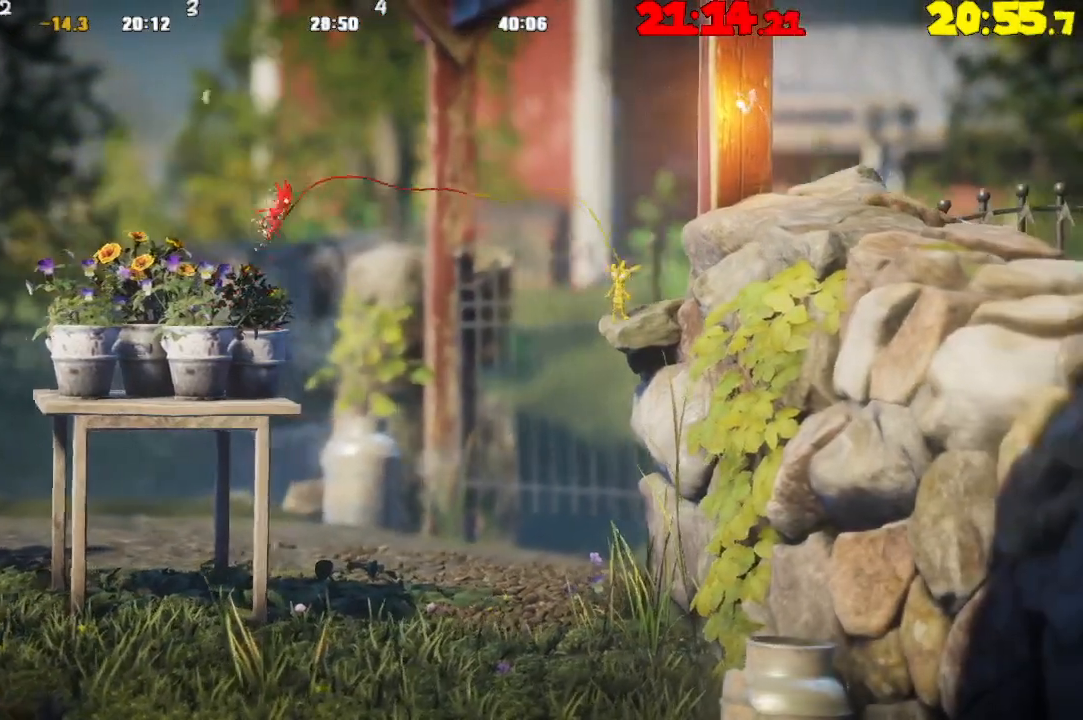
{"buttons": ["L2"], "left_stick": "right", "right_stick": "center", "events": [[383, "CROSS", "up"], [417, "L2", "down"]]}
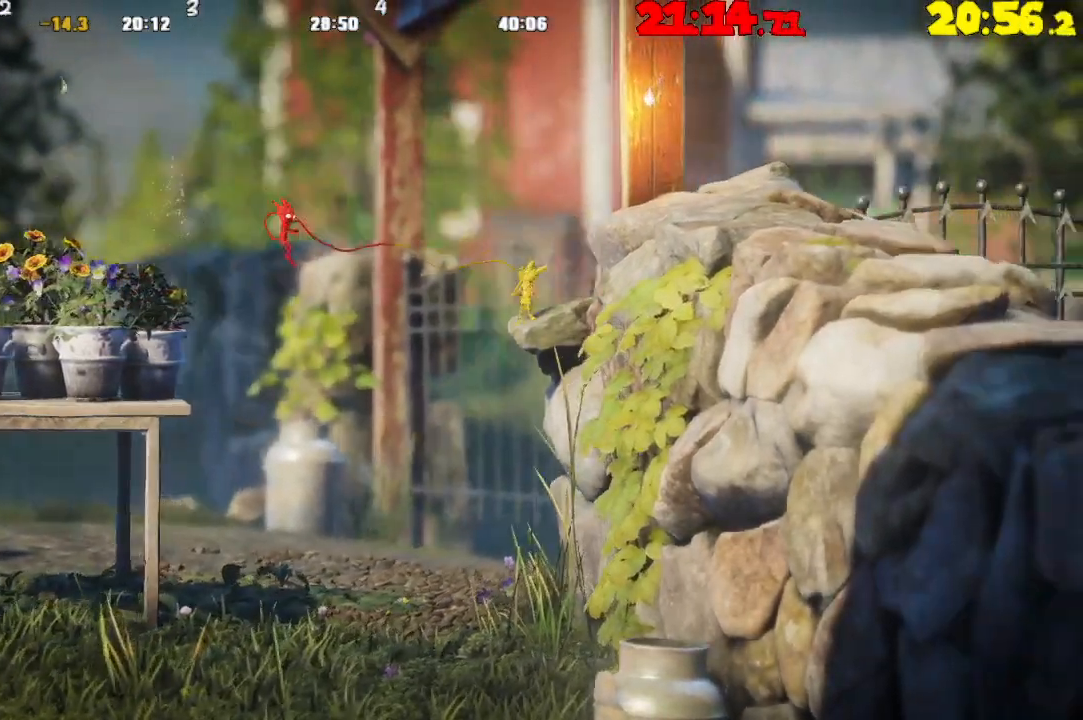
{"buttons": ["L2"], "left_stick": "up-right", "right_stick": "center", "events": [[183, "CROSS", "down"], [217, "left_stick", "up-right"], [267, "CROSS", "up"], [400, "CROSS", "down"], [483, "CROSS", "up"]]}
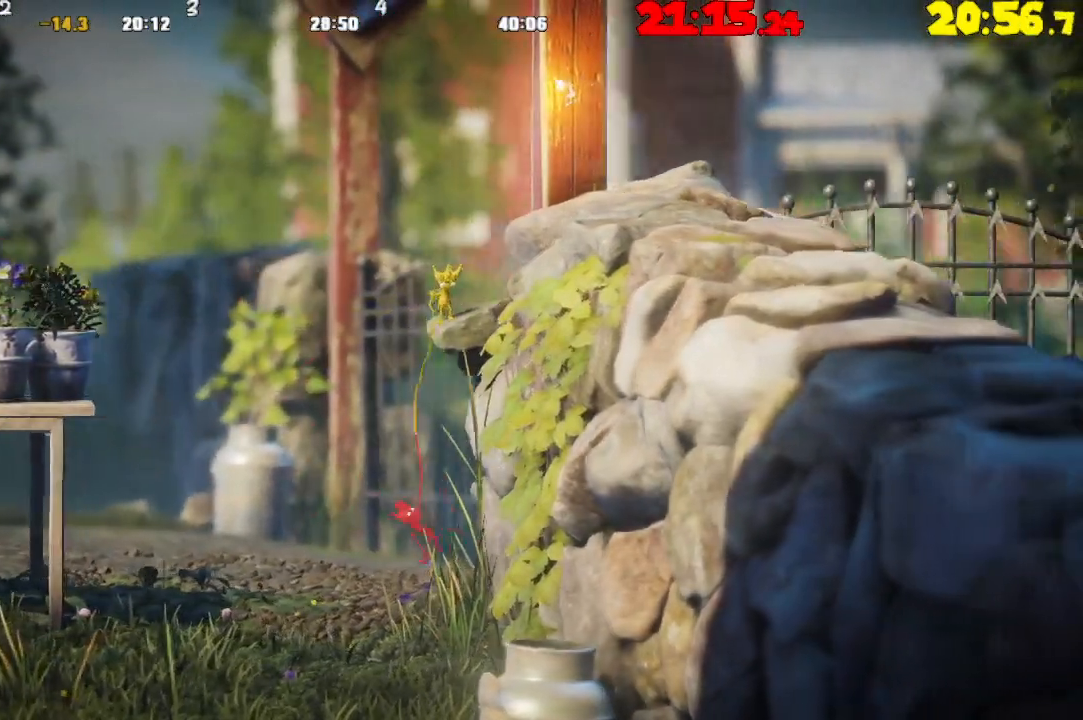
{"buttons": ["L2"], "left_stick": "up", "right_stick": "center", "events": [[100, "CROSS", "down"], [117, "left_stick", "up"], [200, "CROSS", "up"], [317, "CROSS", "down"], [383, "CROSS", "up"]]}
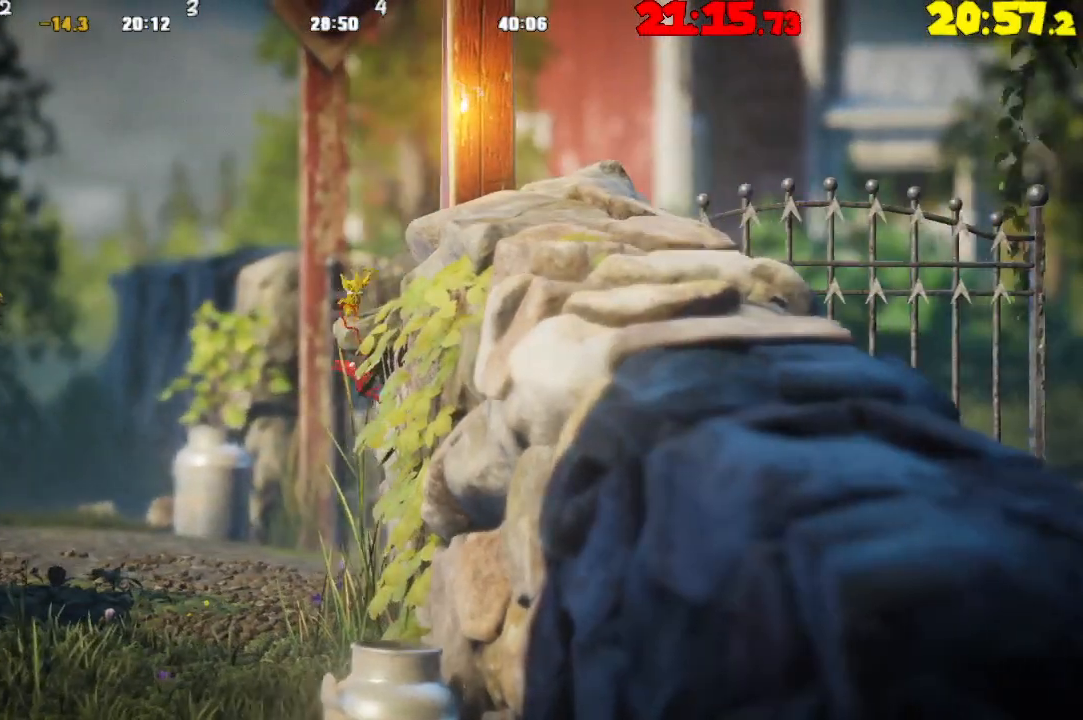
{"buttons": ["TRIANGLE"], "left_stick": "center", "right_stick": "center", "events": [[17, "CROSS", "down"], [167, "CROSS", "up"], [317, "TRIANGLE", "down"], [350, "L2", "up"], [400, "left_stick", "center"]]}
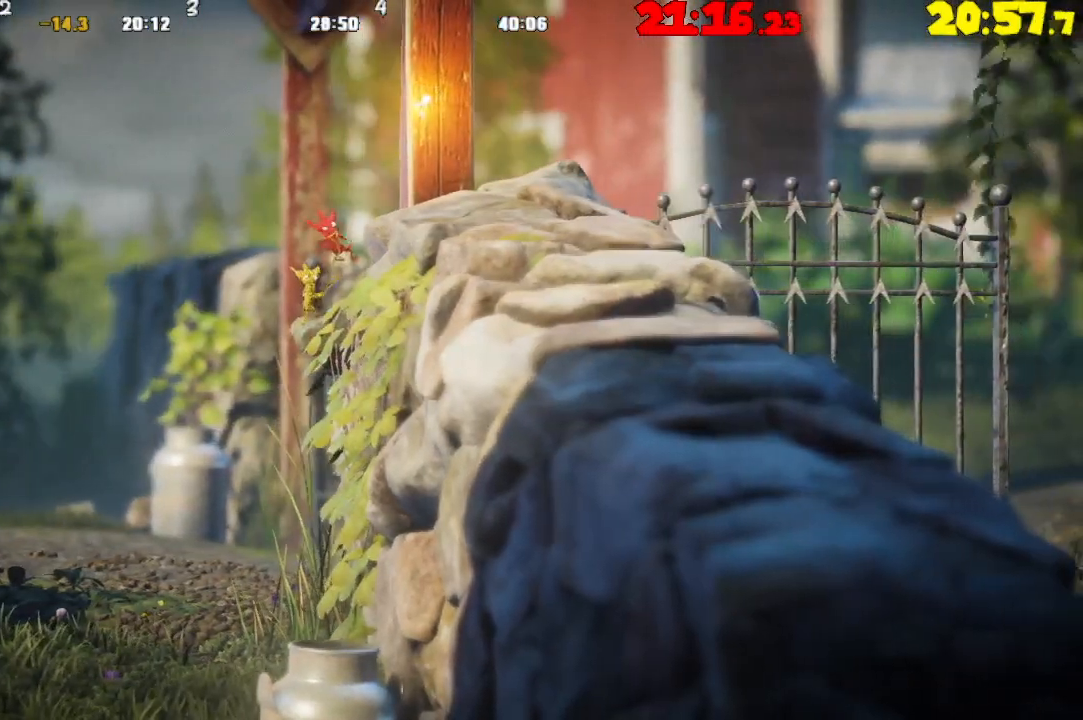
{"buttons": ["CROSS"], "left_stick": "right", "right_stick": "center", "events": [[317, "TRIANGLE", "up"], [400, "CROSS", "down"], [450, "left_stick", "right"]]}
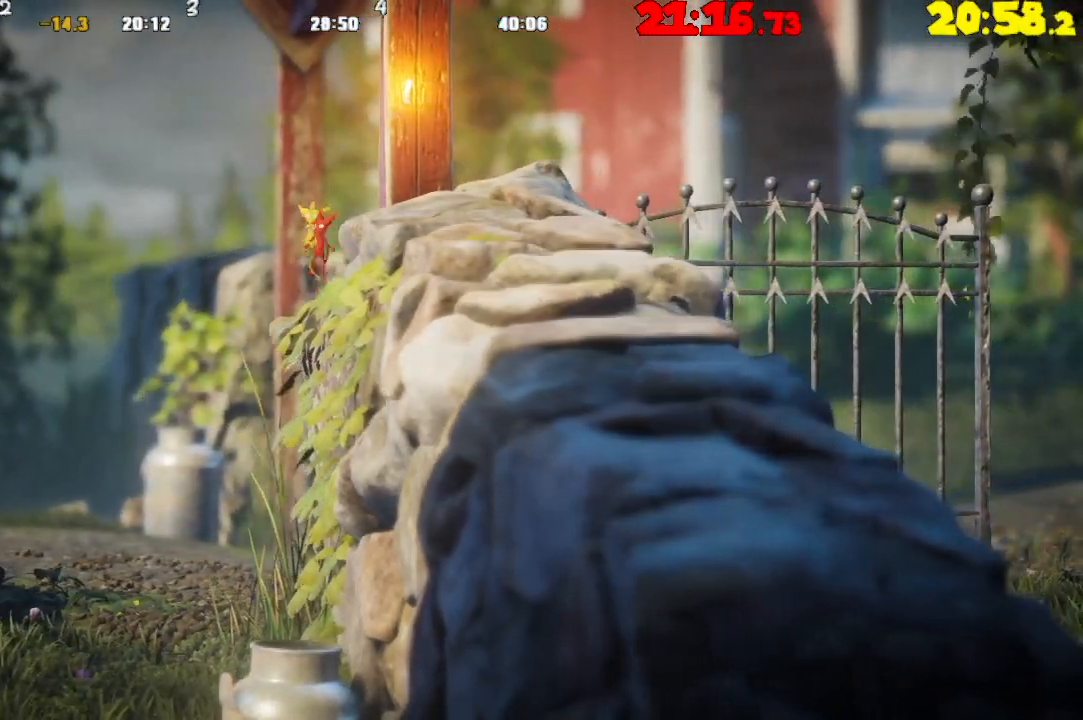
{"buttons": [], "left_stick": "right", "right_stick": "center", "events": [[283, "CROSS", "up"]]}
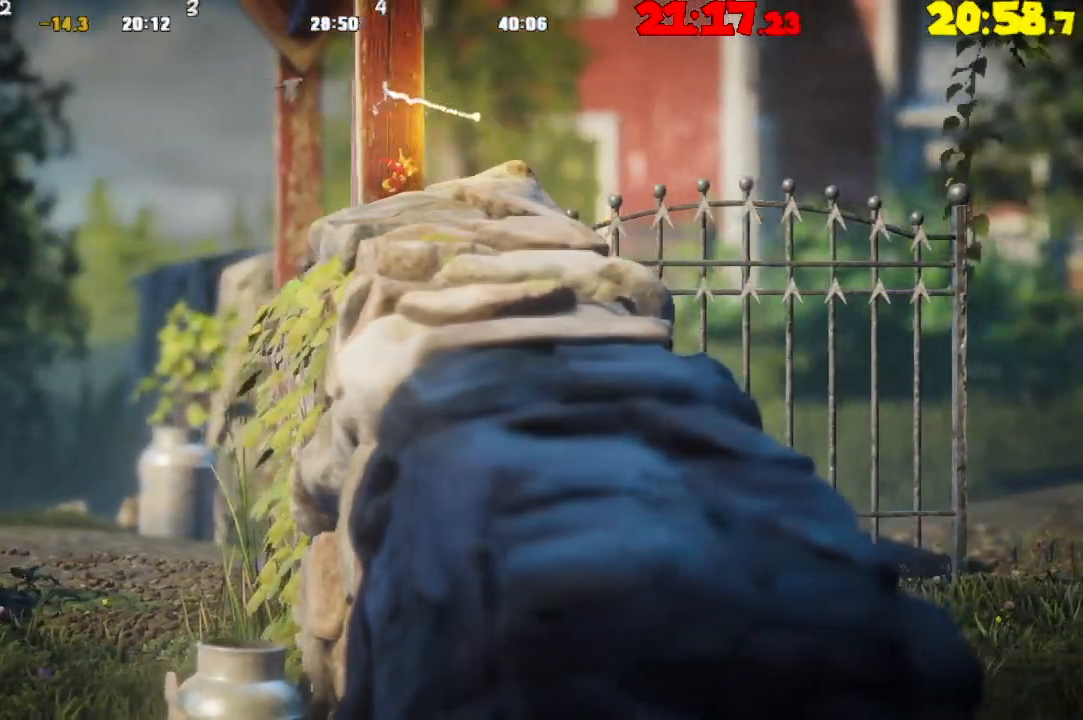
{"buttons": [], "left_stick": "right", "right_stick": "center", "events": []}
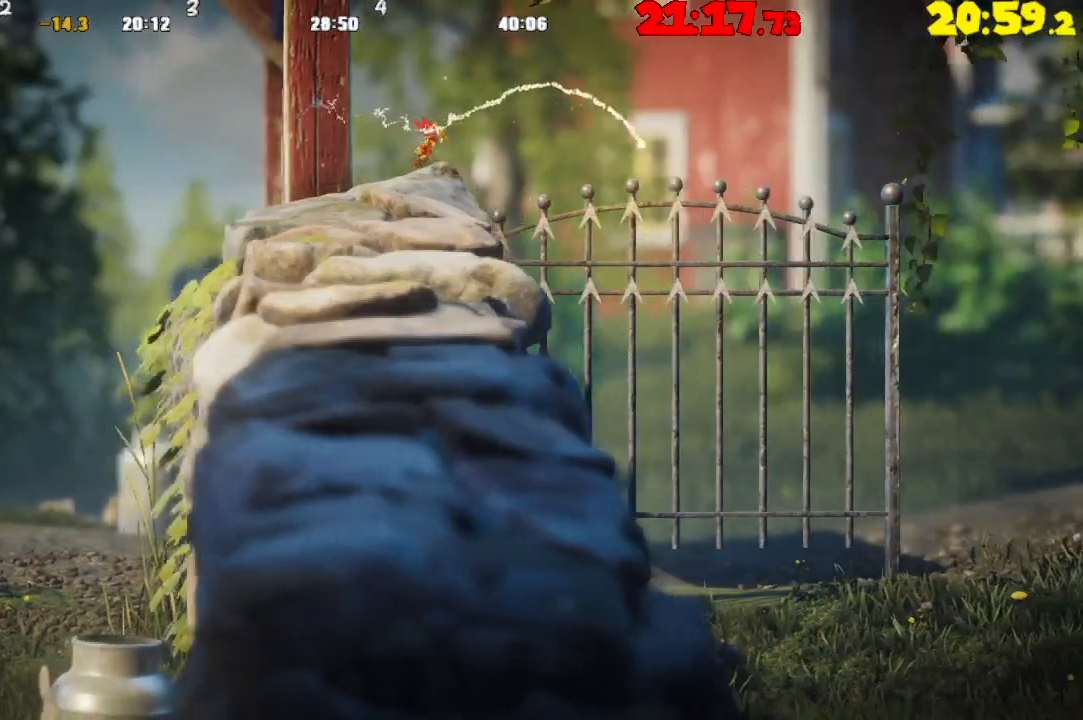
{"buttons": [], "left_stick": "right", "right_stick": "center", "events": []}
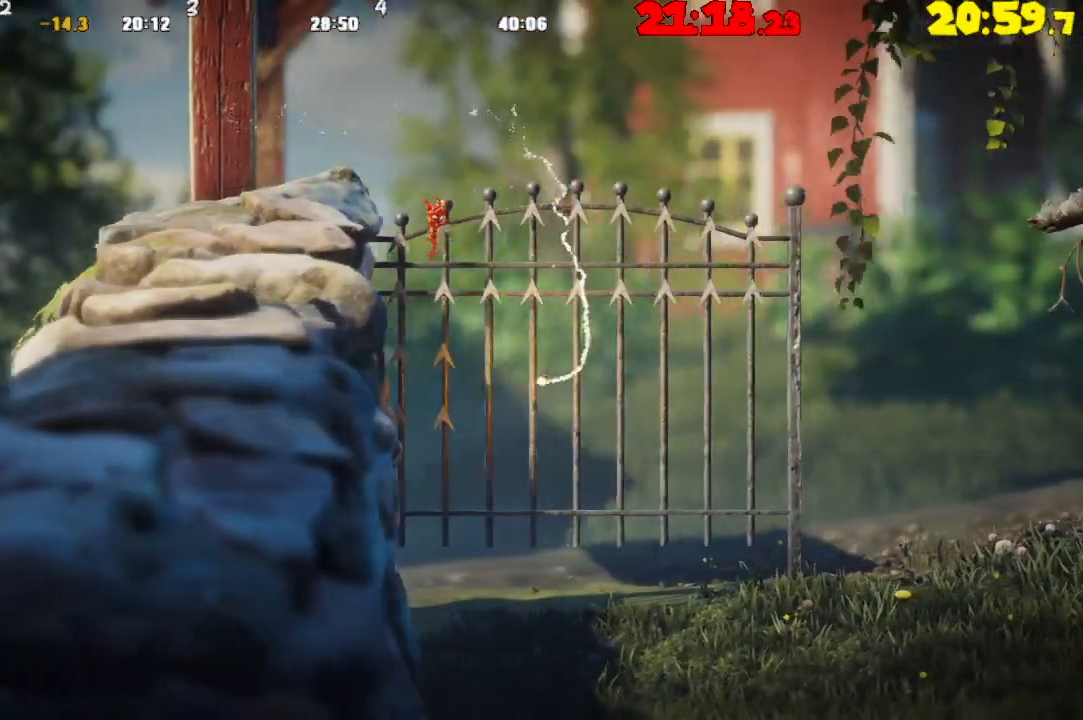
{"buttons": ["CROSS"], "left_stick": "right", "right_stick": "center", "events": [[17, "left_stick", "up-right"], [133, "TRIANGLE", "down"], [233, "TRIANGLE", "up"], [317, "CROSS", "down"], [317, "left_stick", "right"]]}
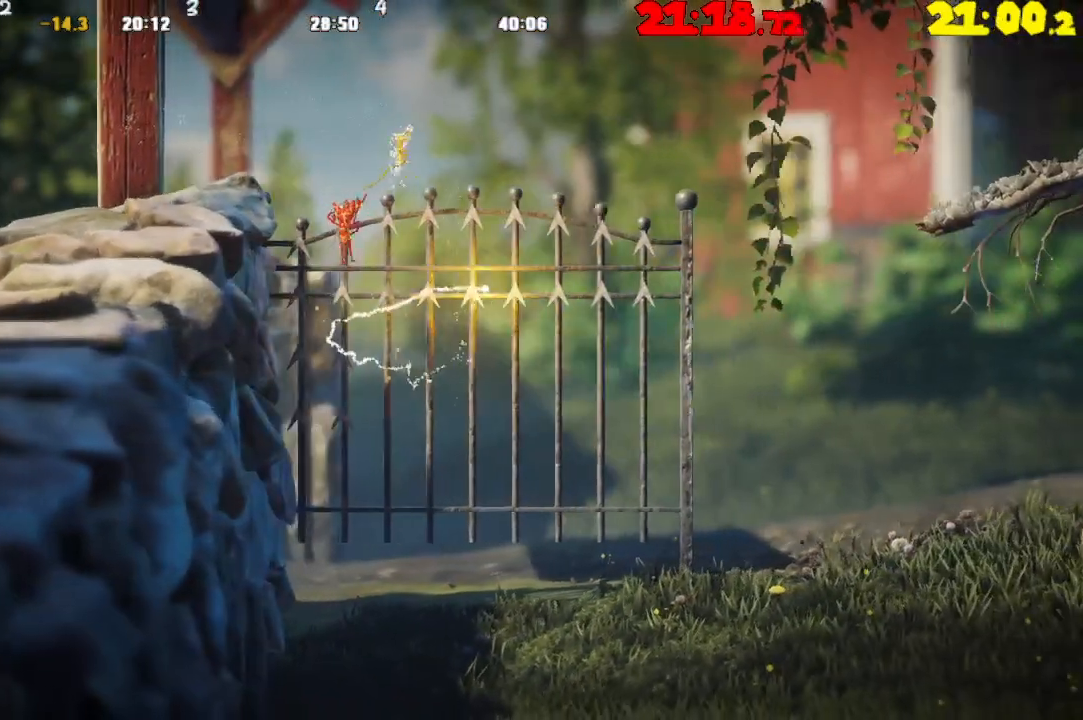
{"buttons": [], "left_stick": "right", "right_stick": "center", "events": [[50, "CROSS", "up"]]}
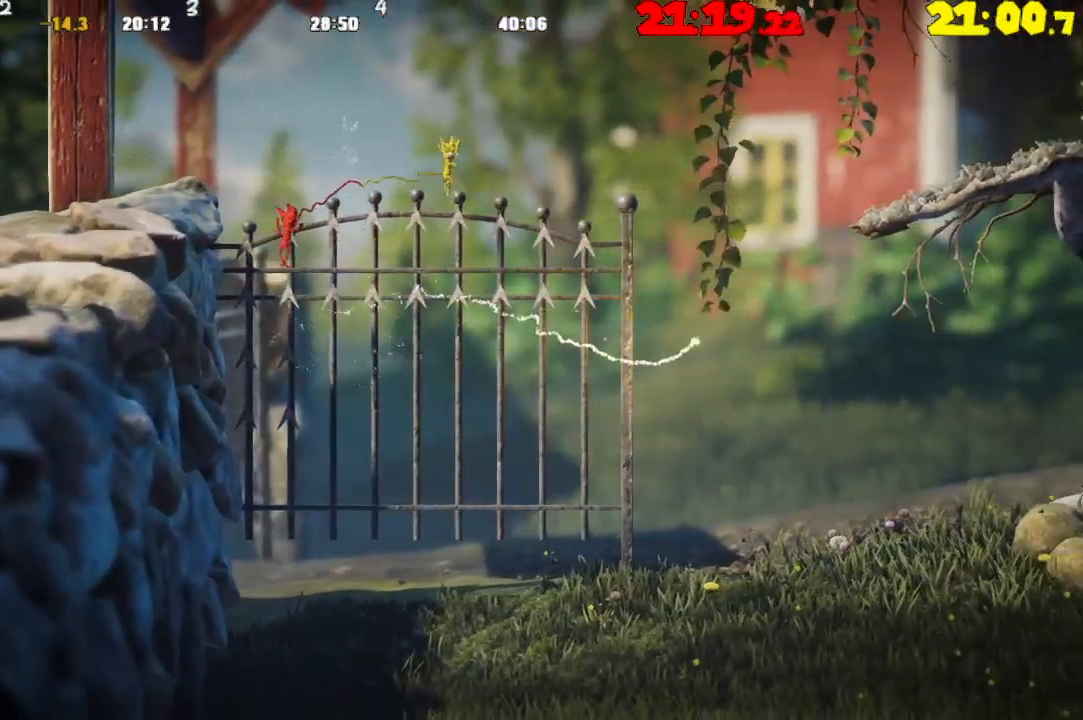
{"buttons": ["CROSS"], "left_stick": "down-right", "right_stick": "center", "events": [[33, "left_stick", "up-right"], [250, "left_stick", "right"], [317, "TRIANGLE", "down"], [350, "left_stick", "down-right"], [400, "TRIANGLE", "up"], [500, "CROSS", "down"]]}
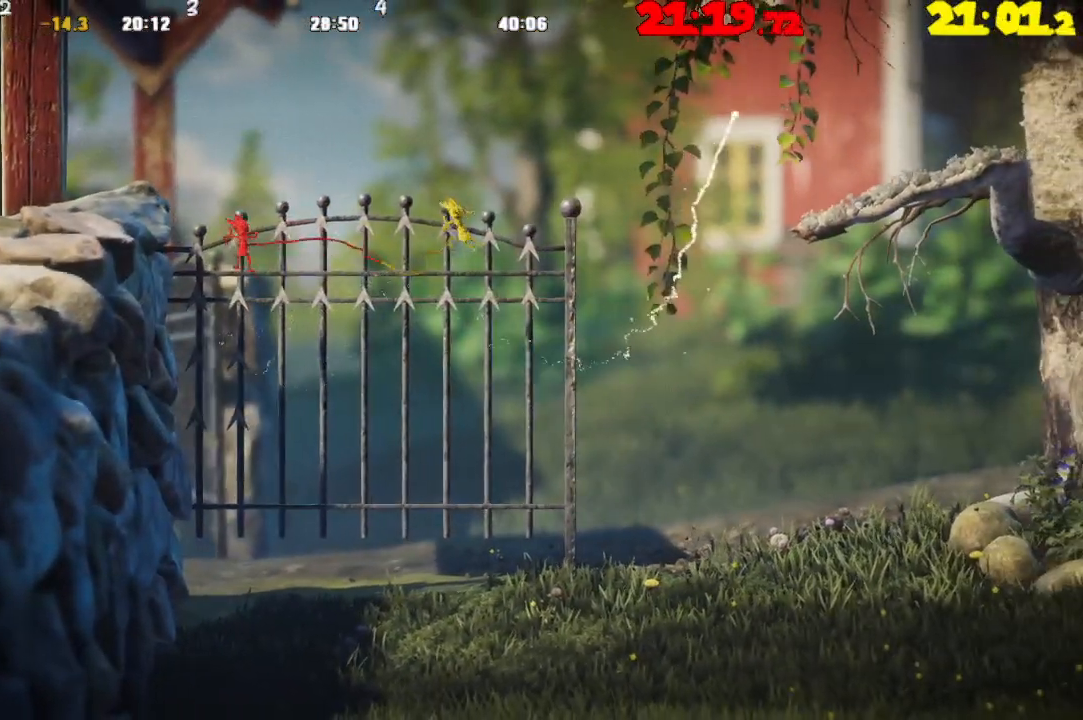
{"buttons": ["L2"], "left_stick": "right", "right_stick": "center", "events": [[83, "CROSS", "up"], [300, "L2", "down"], [383, "left_stick", "right"]]}
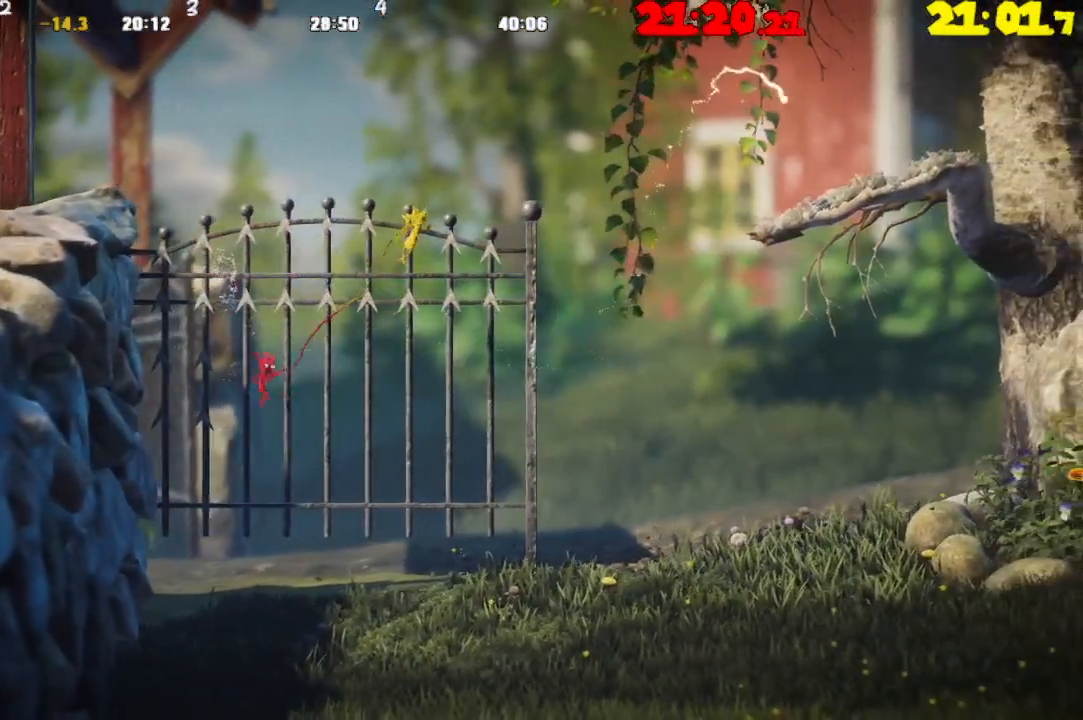
{"buttons": [], "left_stick": "right", "right_stick": "center", "events": [[500, "L2", "up"]]}
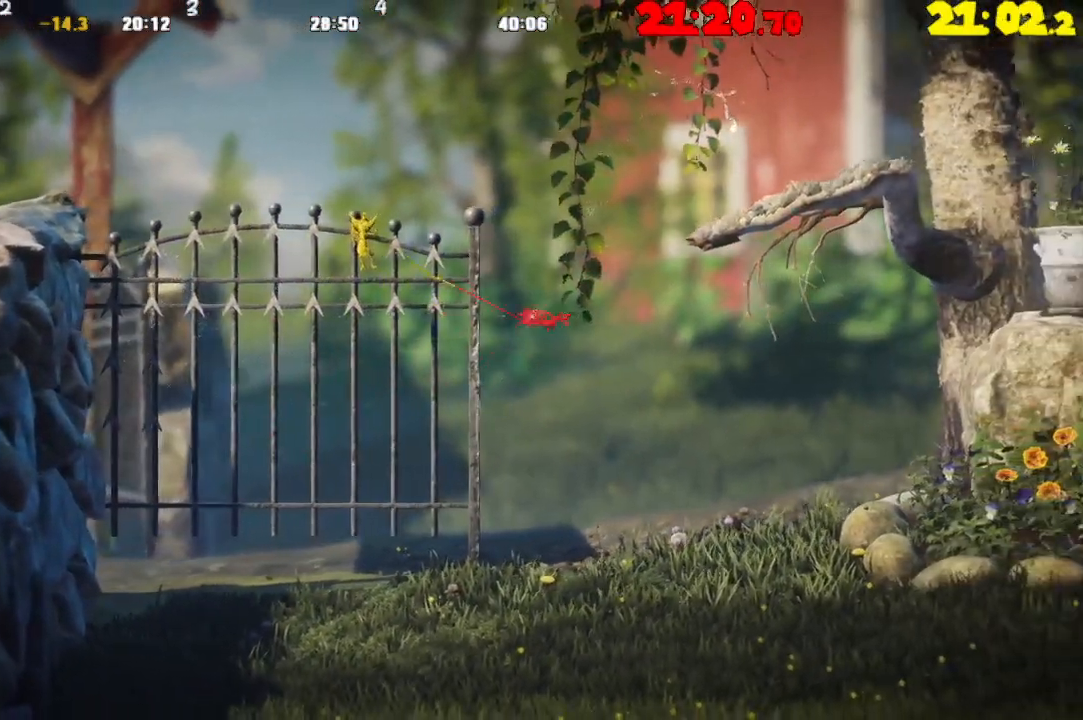
{"buttons": [], "left_stick": "right", "right_stick": "center", "events": [[333, "TRIANGLE", "down"], [417, "TRIANGLE", "up"]]}
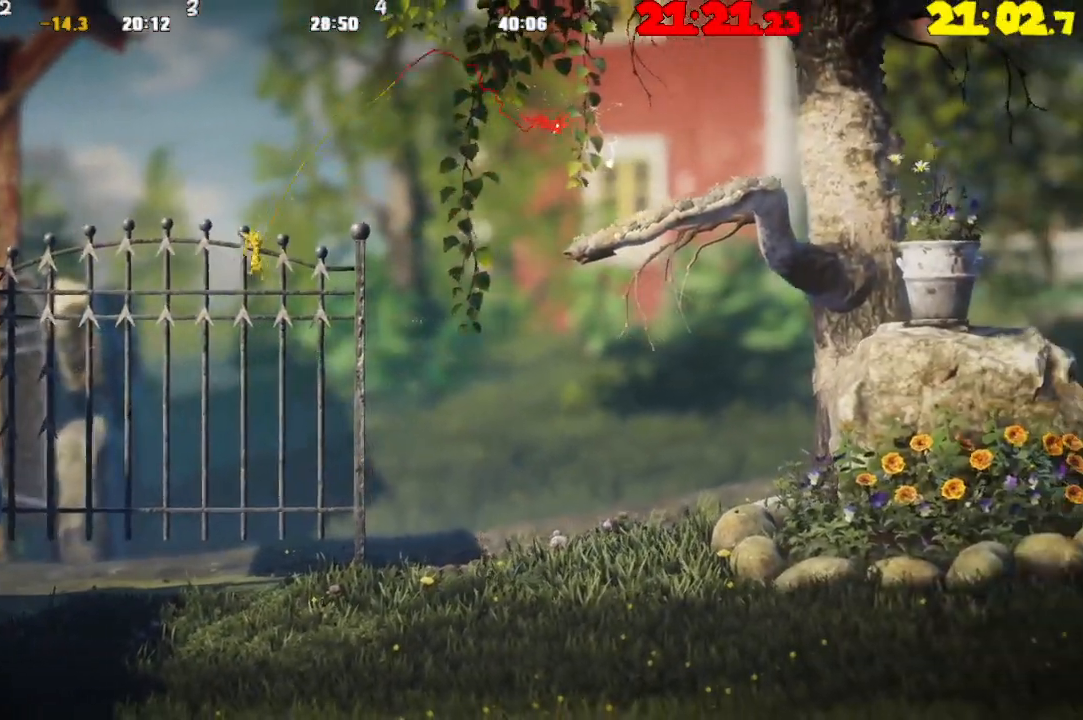
{"buttons": ["CROSS"], "left_stick": "right", "right_stick": "center", "events": [[67, "CROSS", "down"]]}
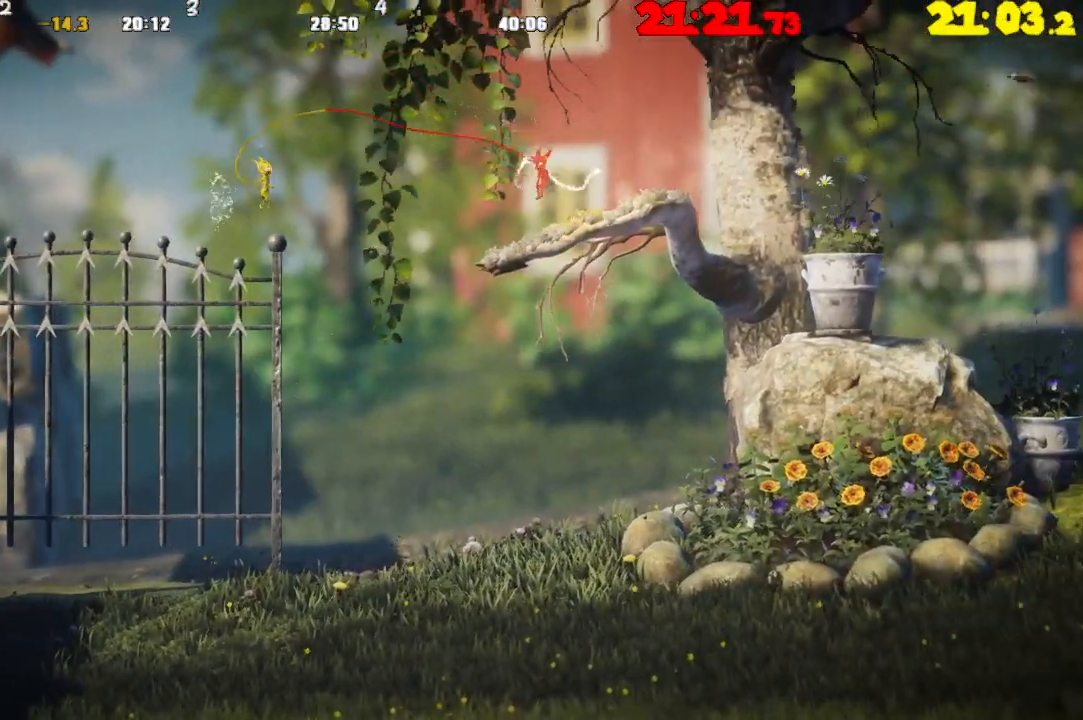
{"buttons": ["L2"], "left_stick": "right", "right_stick": "center", "events": [[33, "CROSS", "up"], [233, "L2", "down"]]}
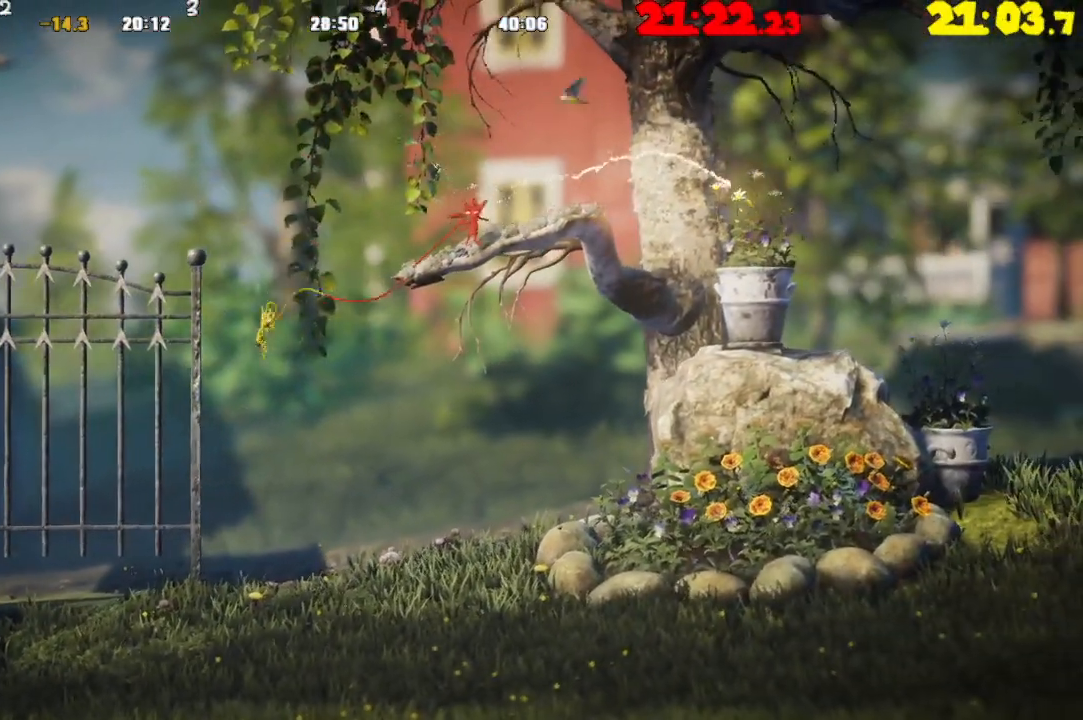
{"buttons": ["L2"], "left_stick": "up-right", "right_stick": "center", "events": [[283, "left_stick", "up-right"]]}
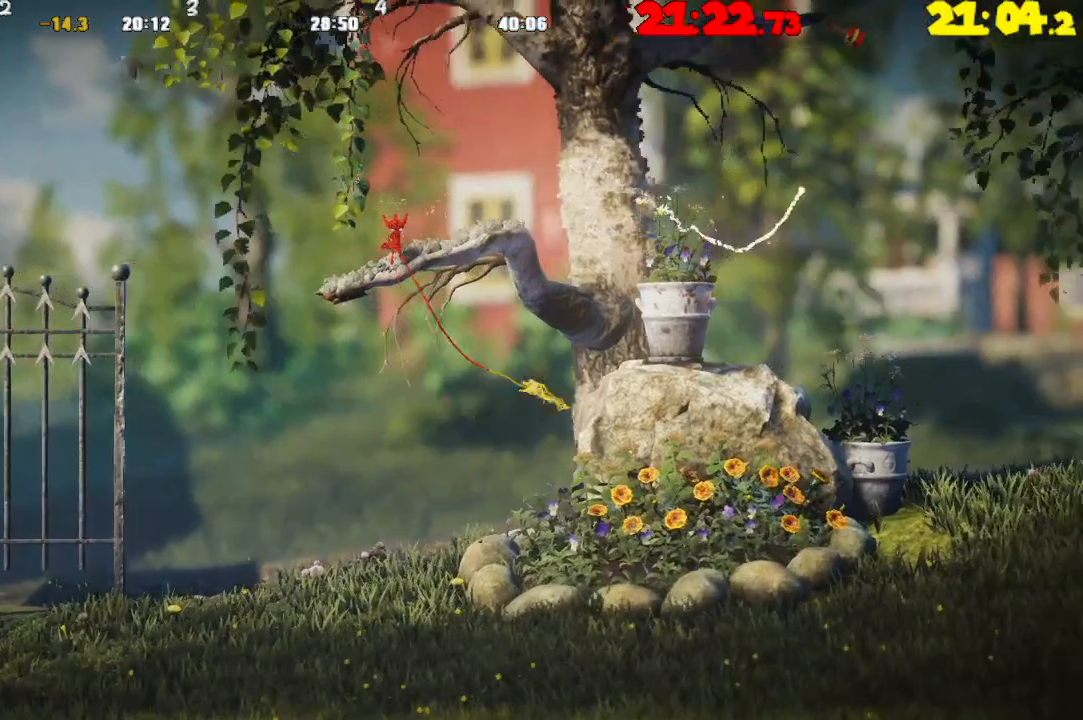
{"buttons": [], "left_stick": "right", "right_stick": "center", "events": [[133, "L2", "up"], [183, "left_stick", "center"], [333, "TRIANGLE", "down"], [417, "TRIANGLE", "up"], [450, "left_stick", "right"]]}
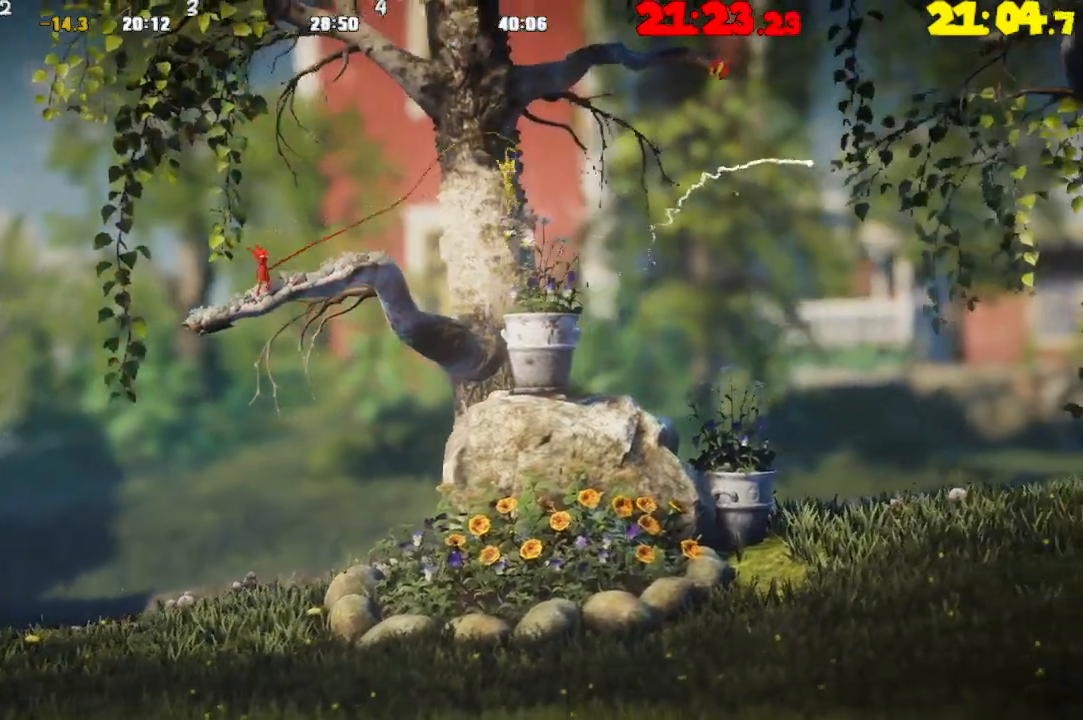
{"buttons": [], "left_stick": "right", "right_stick": "center", "events": []}
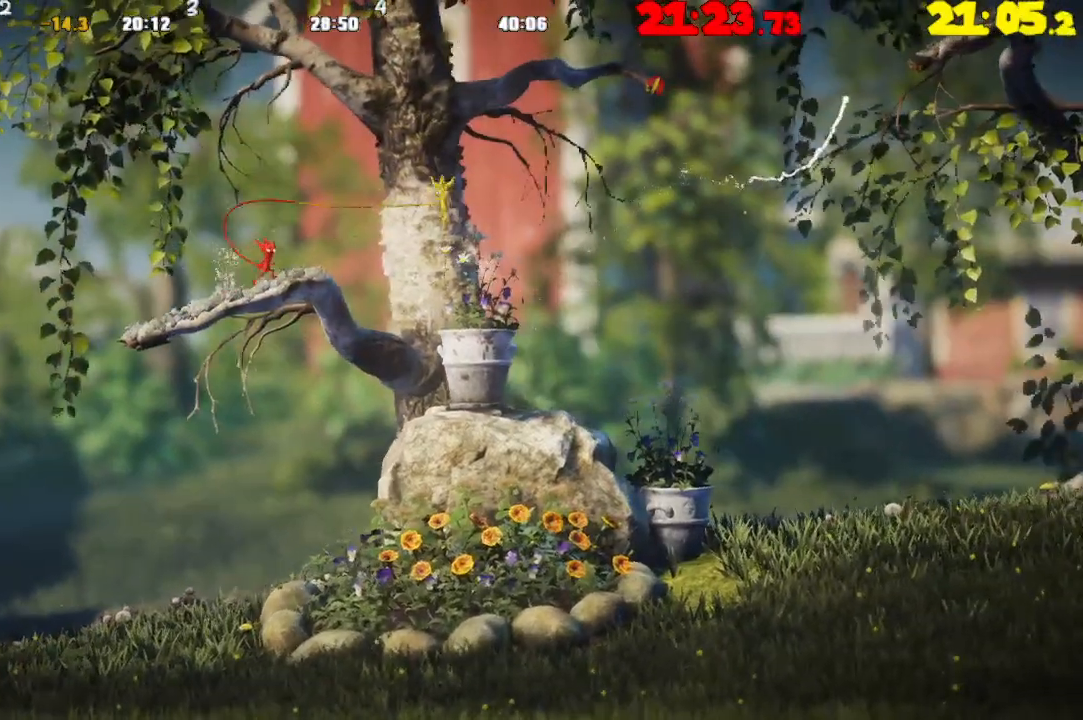
{"buttons": ["TRIANGLE"], "left_stick": "right", "right_stick": "center", "events": [[50, "CROSS", "down"], [333, "CROSS", "up"], [417, "TRIANGLE", "down"]]}
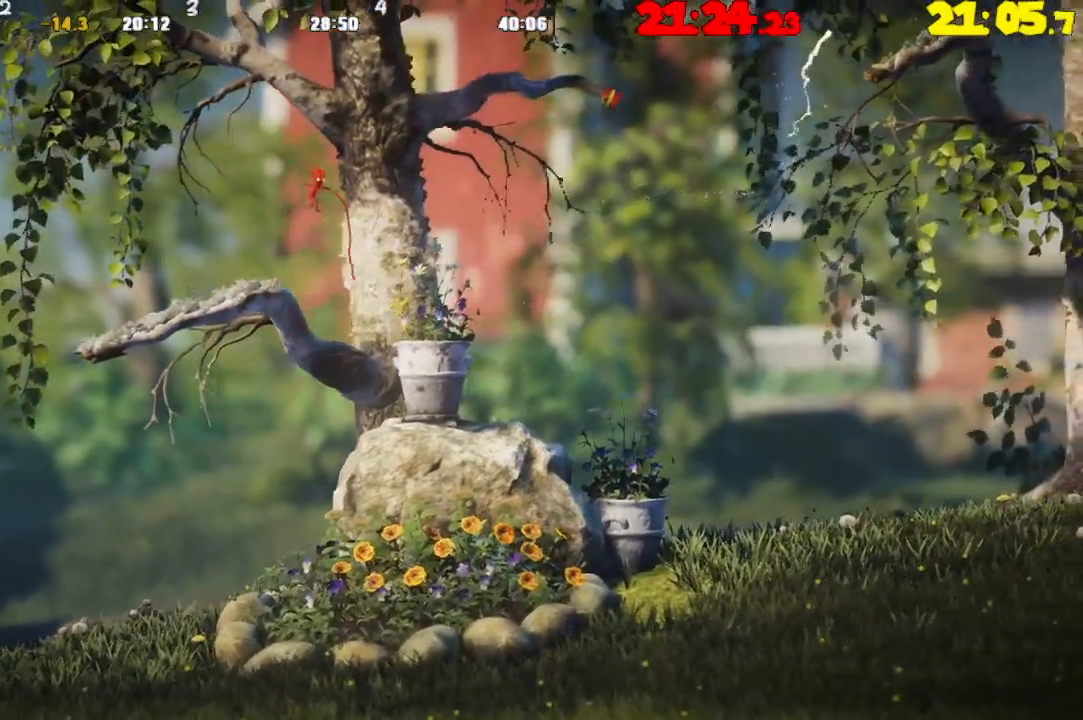
{"buttons": ["TRIANGLE"], "left_stick": "right", "right_stick": "center", "events": []}
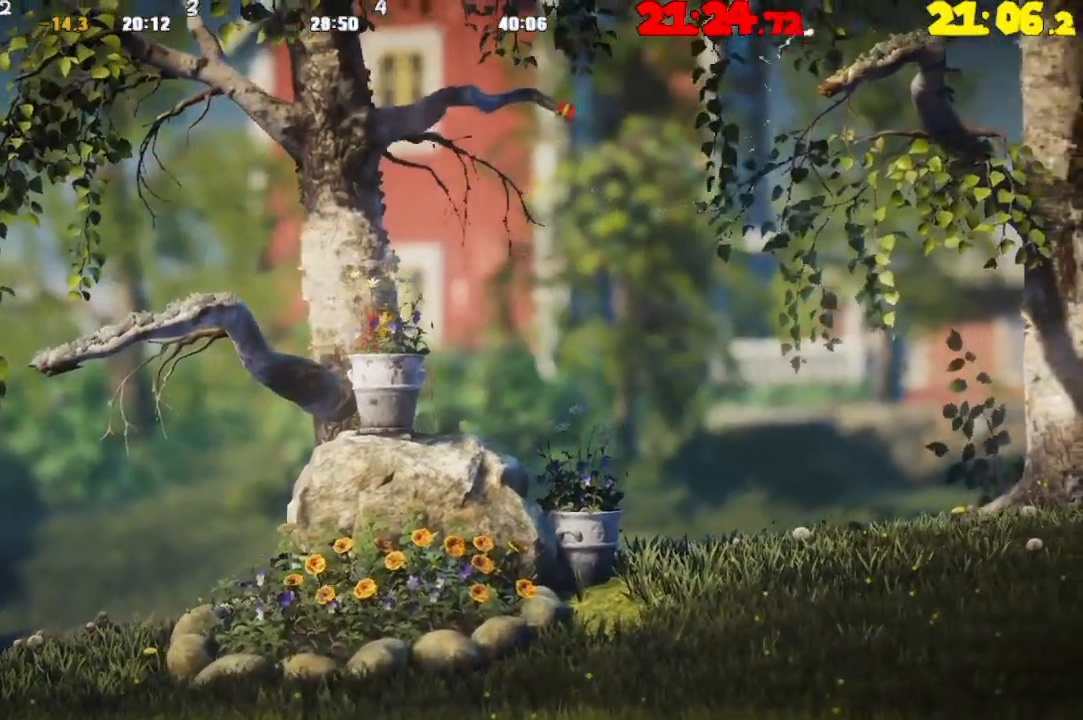
{"buttons": ["CROSS"], "left_stick": "right", "right_stick": "center", "events": [[133, "TRIANGLE", "up"], [217, "CROSS", "down"]]}
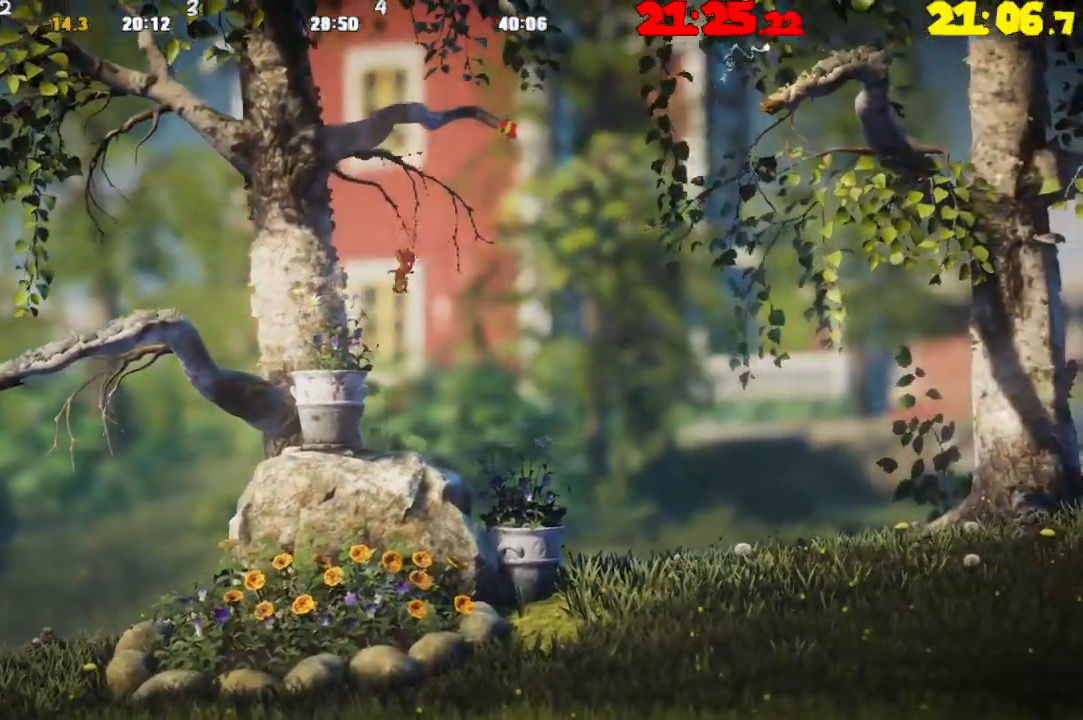
{"buttons": ["R2"], "left_stick": "right", "right_stick": "center", "events": [[67, "CROSS", "up"], [83, "R2", "down"]]}
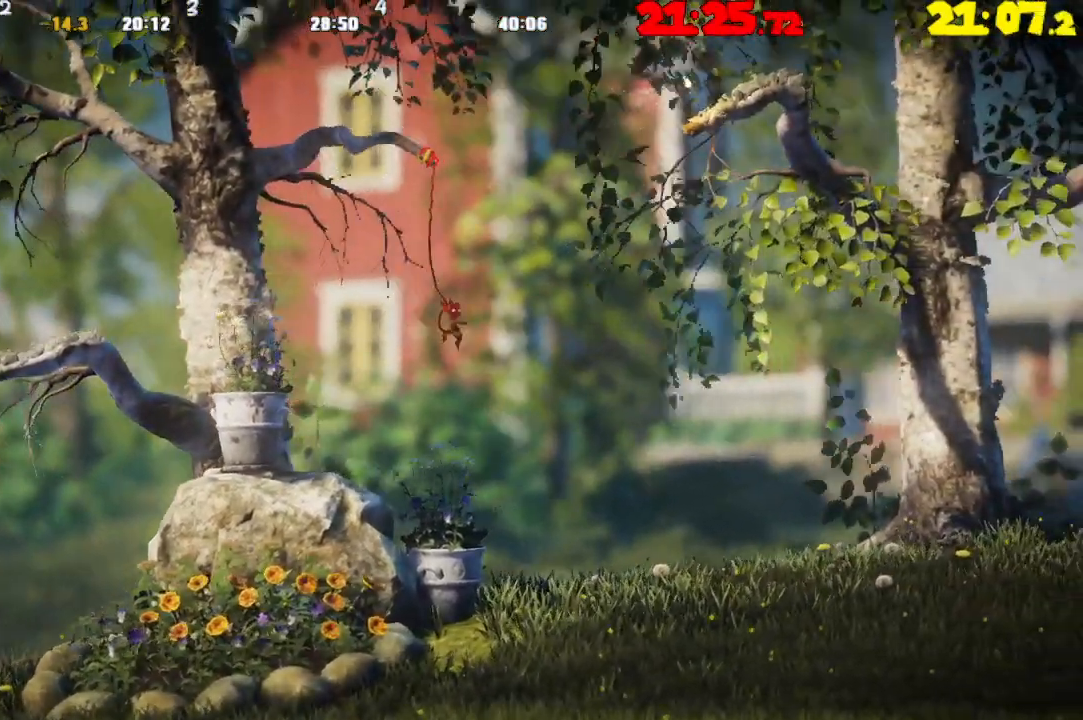
{"buttons": [], "left_stick": "right", "right_stick": "center", "events": [[383, "R2", "up"]]}
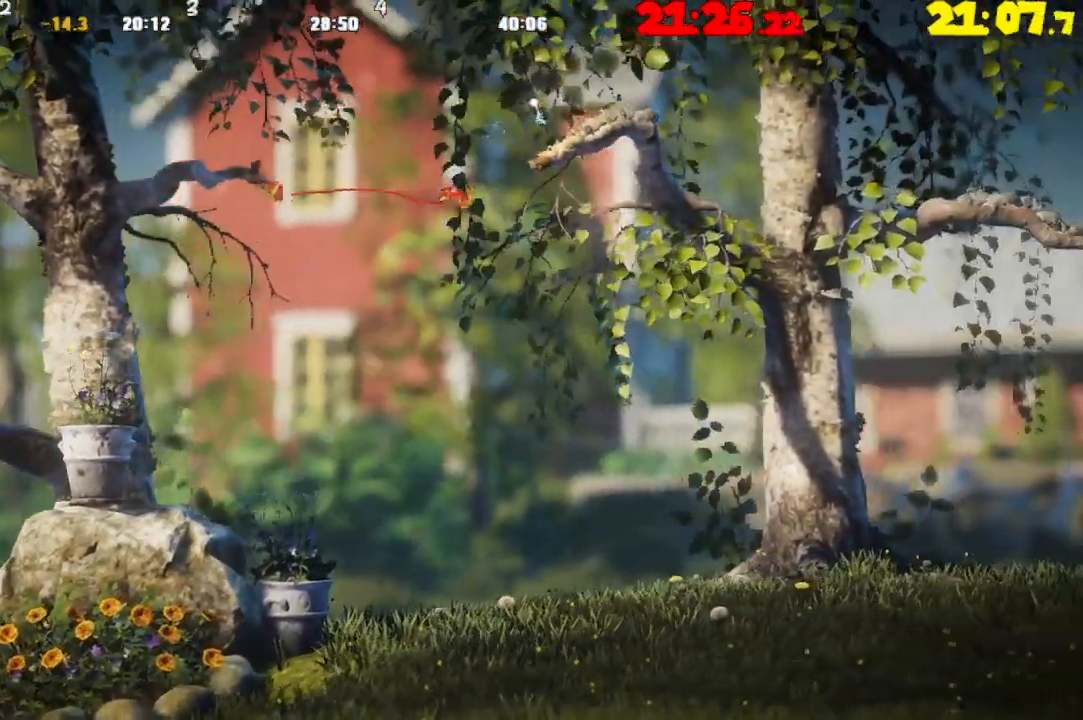
{"buttons": [], "left_stick": "right", "right_stick": "center", "events": []}
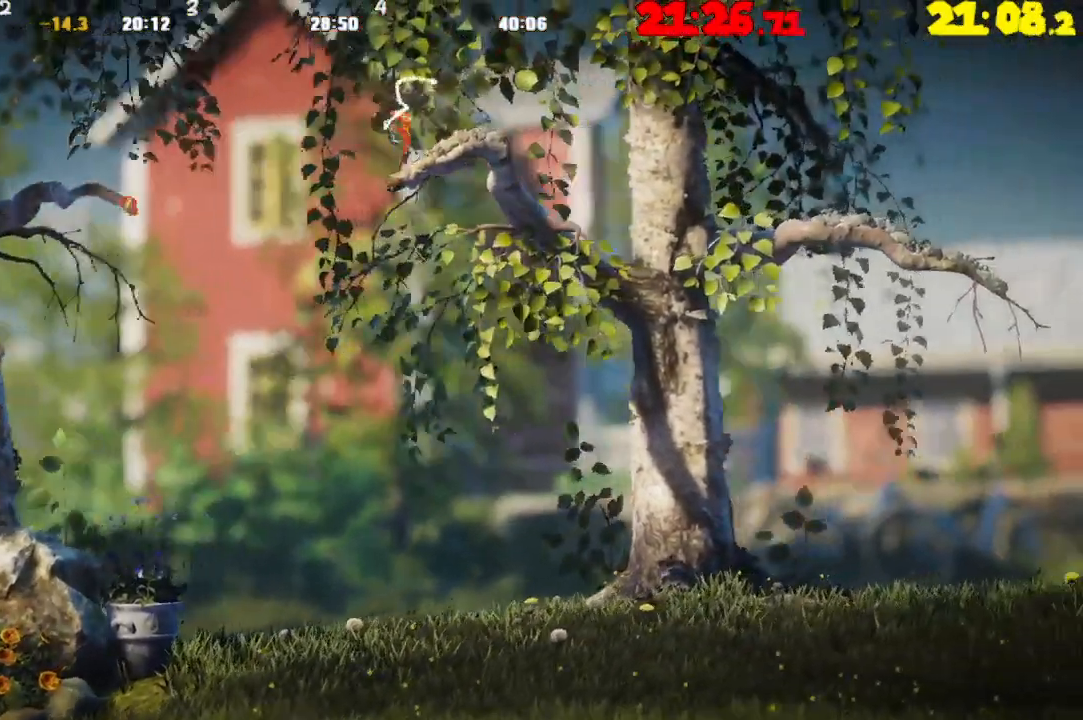
{"buttons": [], "left_stick": "left", "right_stick": "center", "events": [[17, "TRIANGLE", "down"], [150, "TRIANGLE", "up"], [150, "left_stick", "left"]]}